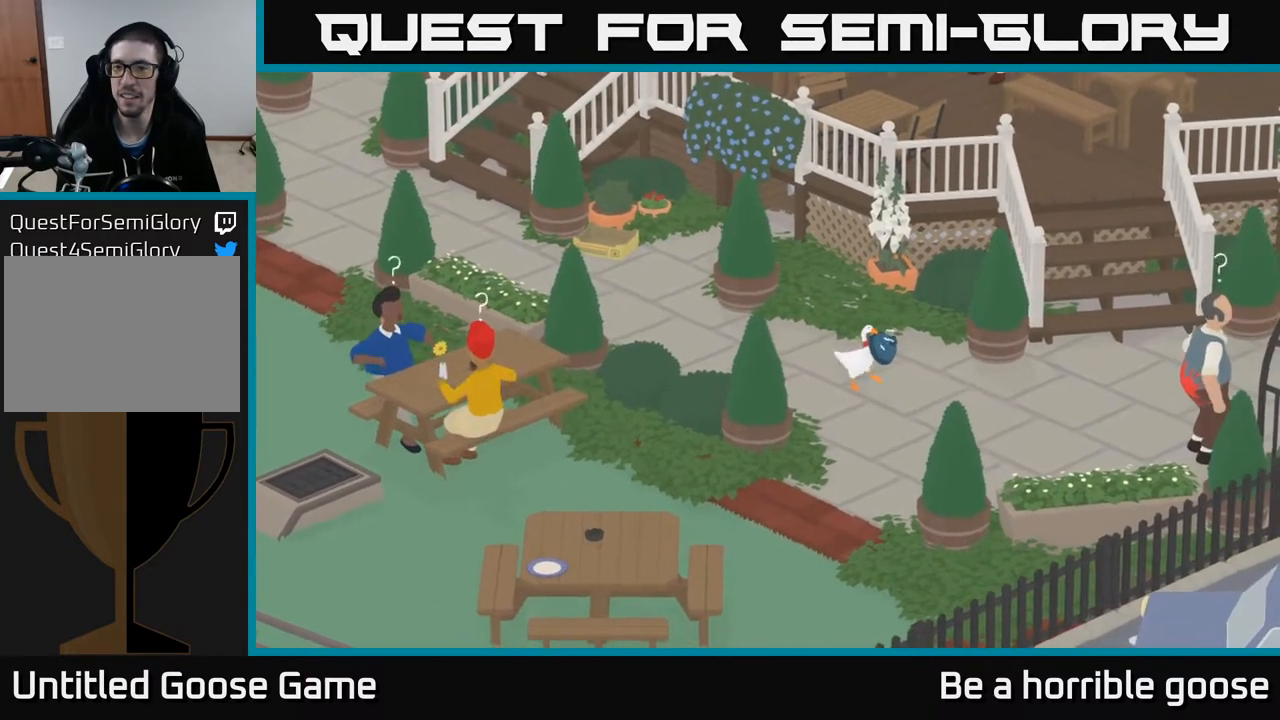
Gameplay with a controller (Xbox layout); each line is a JSON object with the inputs held at the frame after it. "events" lists button and stick changes between this image and that frame as [ms after this image, input, new state], when the widget could be followed in between.
{"buttons": [], "left_stick": "center", "right_stick": "center", "events": []}
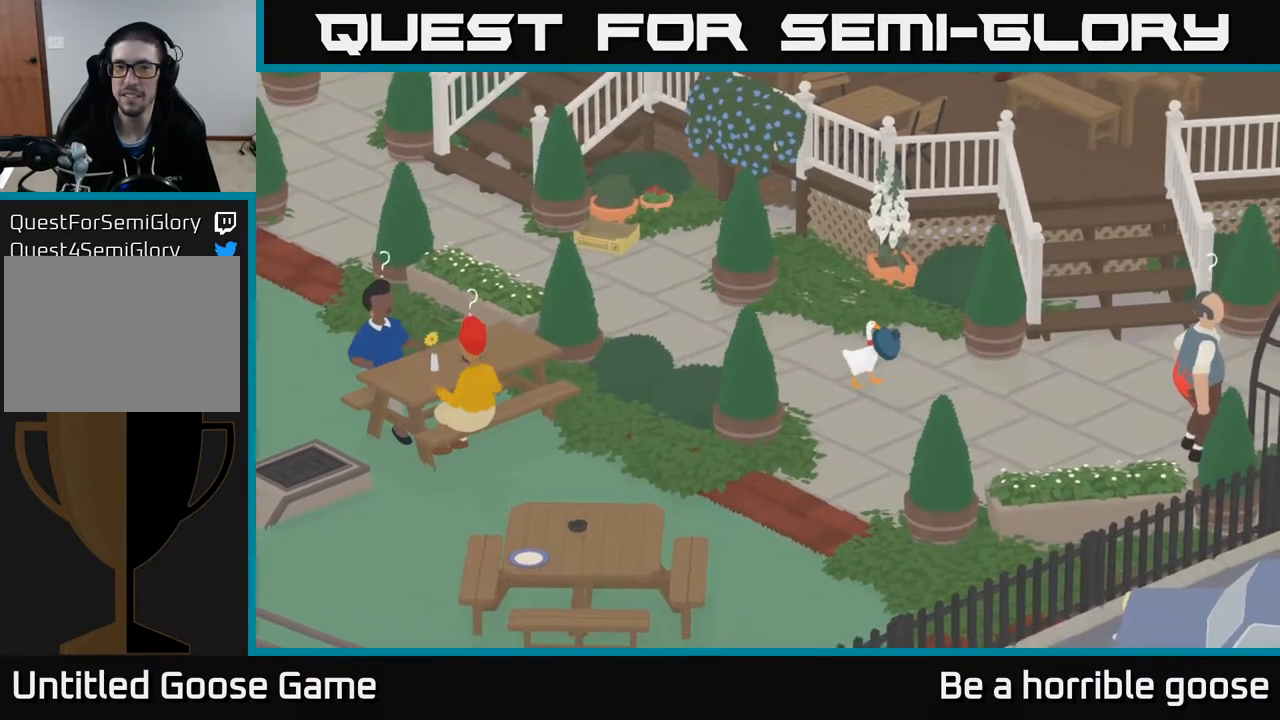
{"buttons": [], "left_stick": "left", "right_stick": "center", "events": [[100, "left_stick", "left"]]}
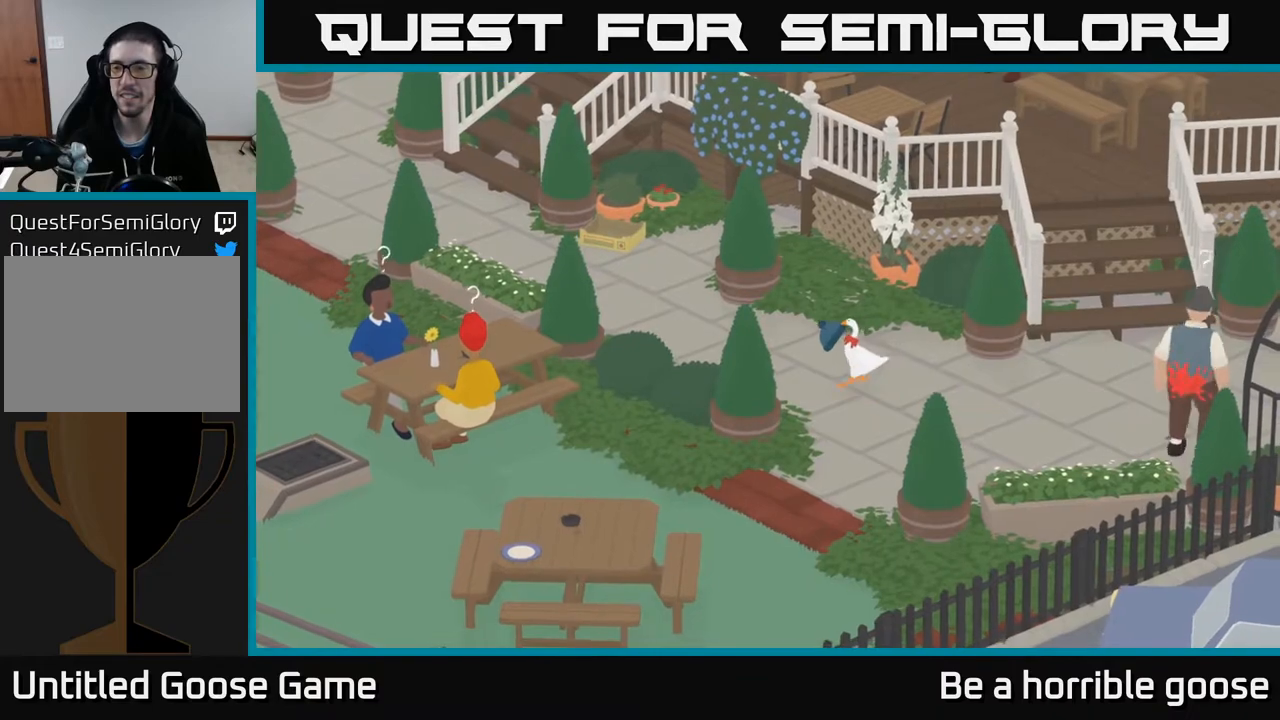
{"buttons": [], "left_stick": "center", "right_stick": "center", "events": [[133, "left_stick", "center"], [233, "left_stick", "down-right"], [400, "left_stick", "center"]]}
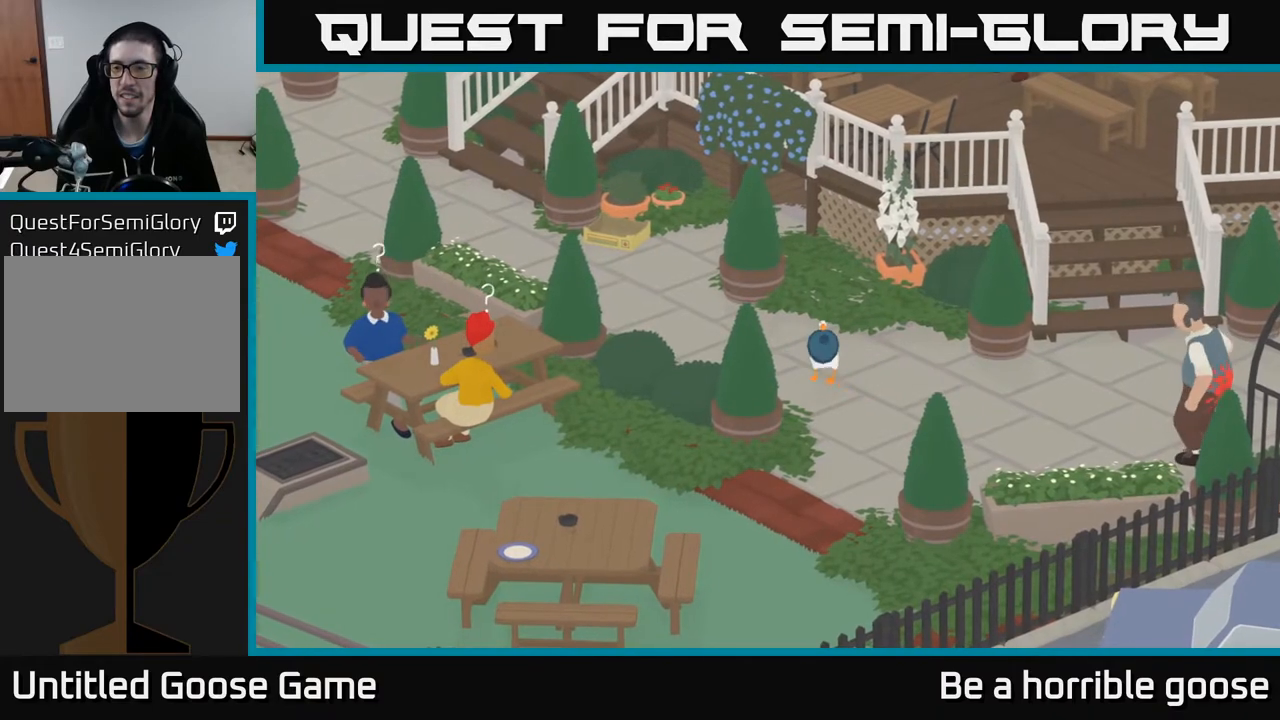
{"buttons": [], "left_stick": "center", "right_stick": "center", "events": []}
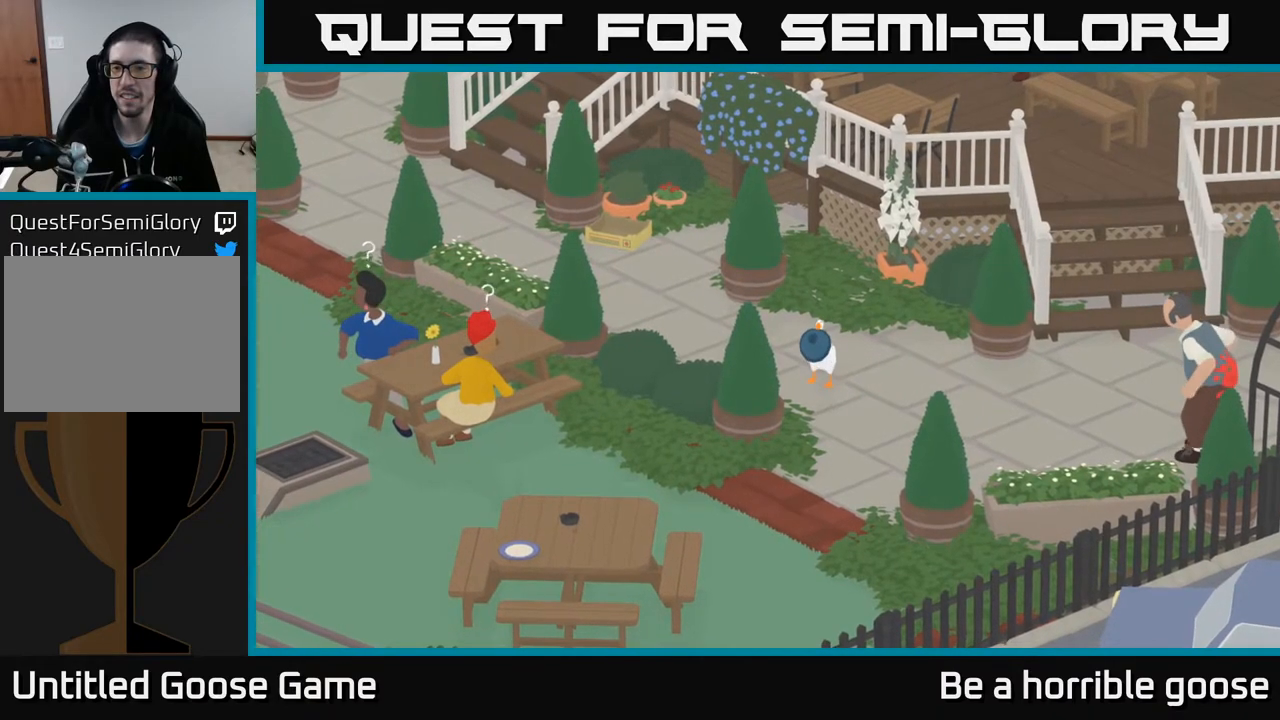
{"buttons": [], "left_stick": "left", "right_stick": "center", "events": [[83, "left_stick", "down-right"], [217, "left_stick", "center"], [400, "left_stick", "left"]]}
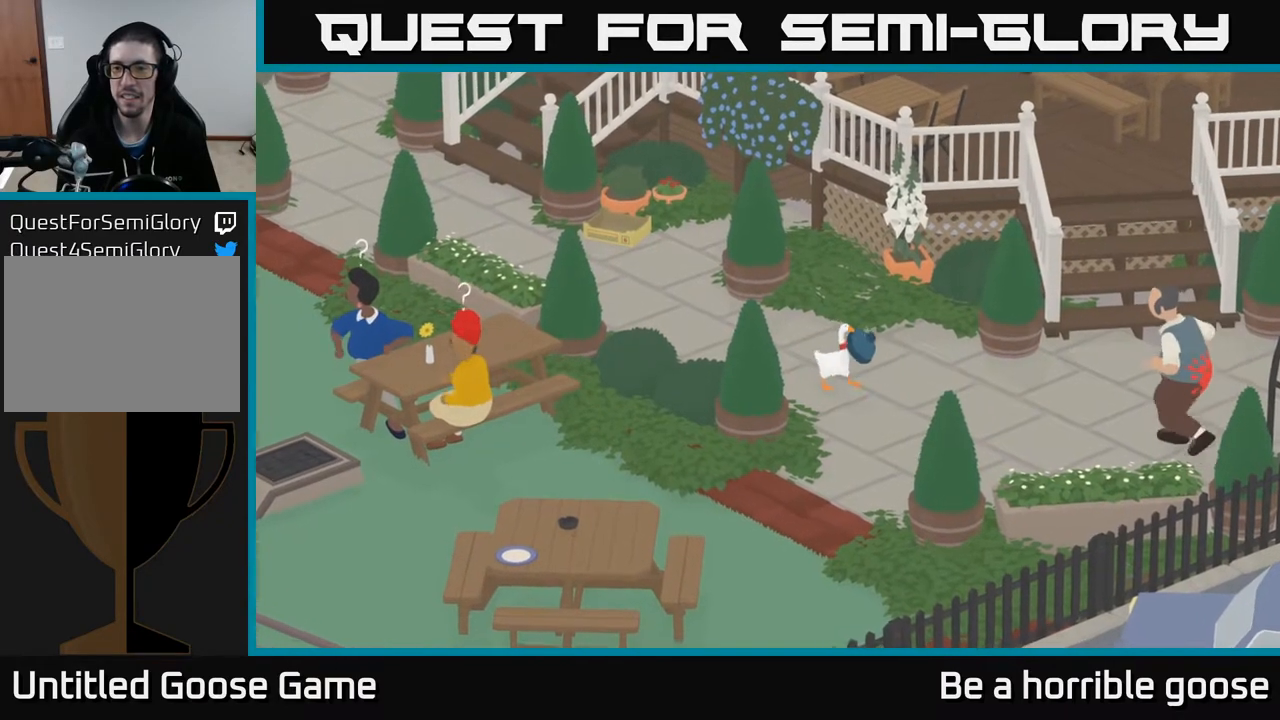
{"buttons": ["A"], "left_stick": "up-left", "right_stick": "center", "events": [[233, "left_stick", "up-left"], [367, "A", "down"]]}
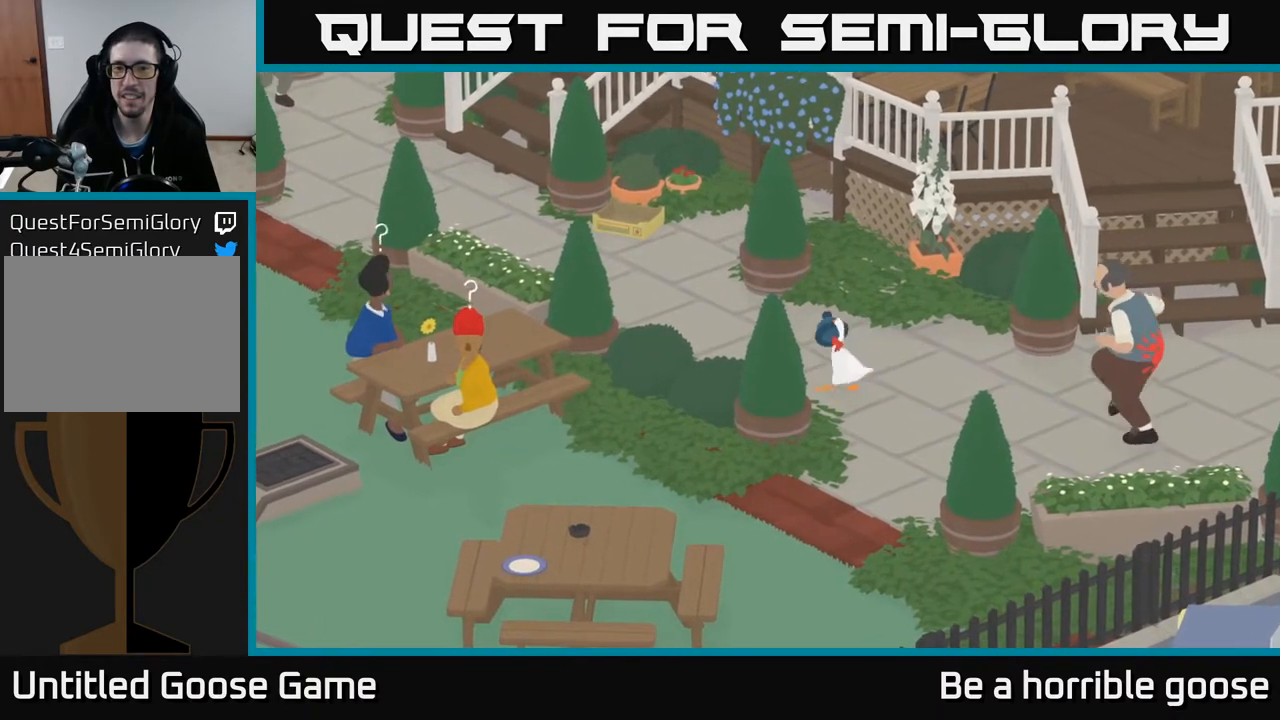
{"buttons": ["A"], "left_stick": "up-left", "right_stick": "center", "events": []}
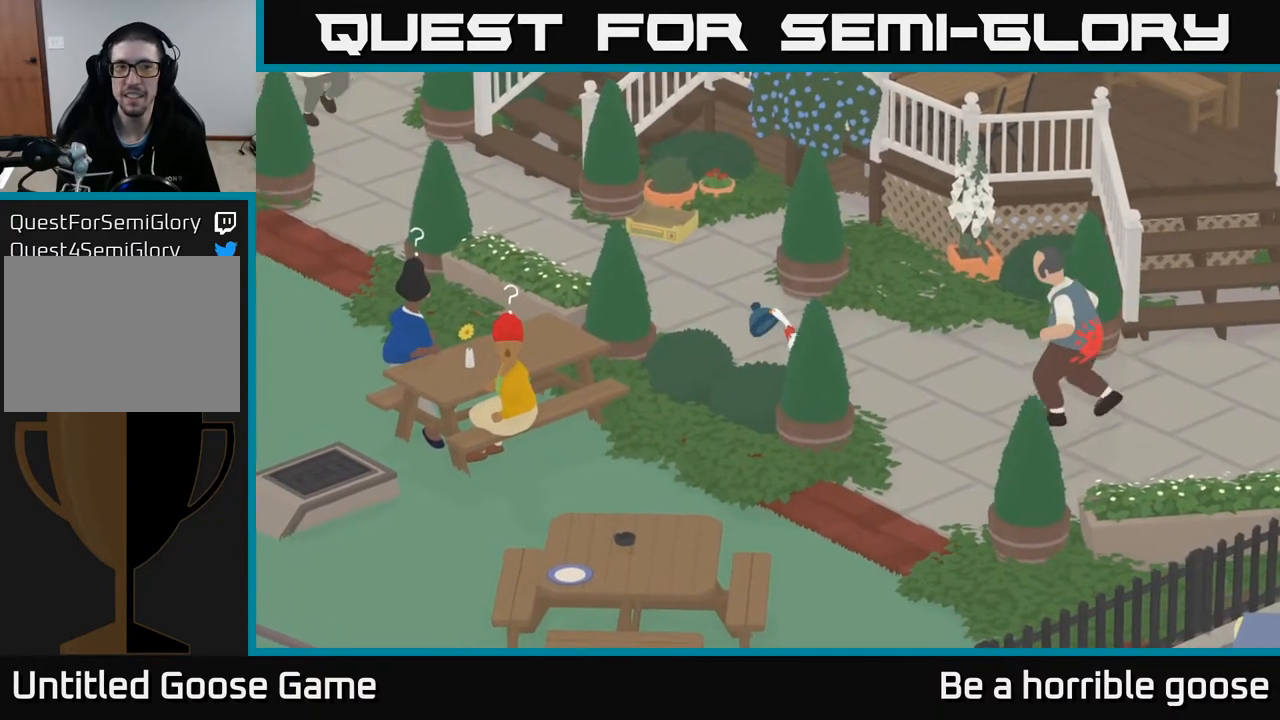
{"buttons": [], "left_stick": "up-left", "right_stick": "center", "events": [[283, "A", "up"]]}
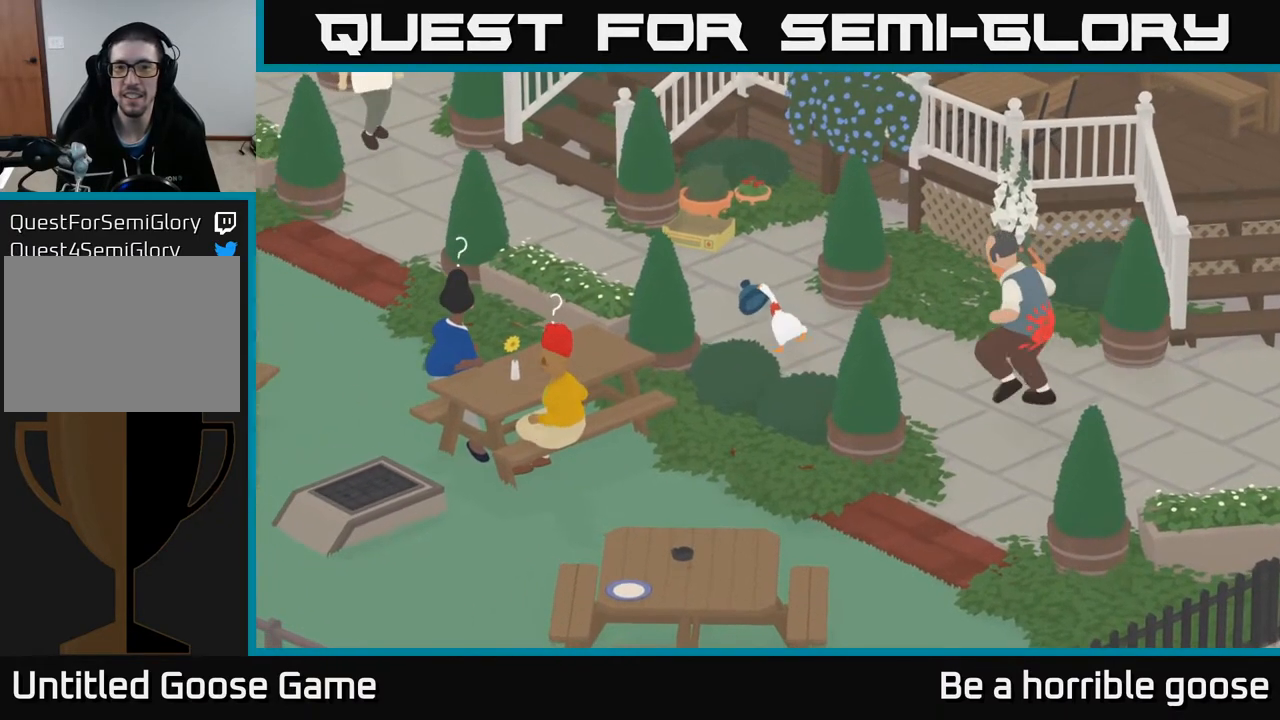
{"buttons": ["A"], "left_stick": "up", "right_stick": "center", "events": [[300, "left_stick", "up"], [333, "A", "down"]]}
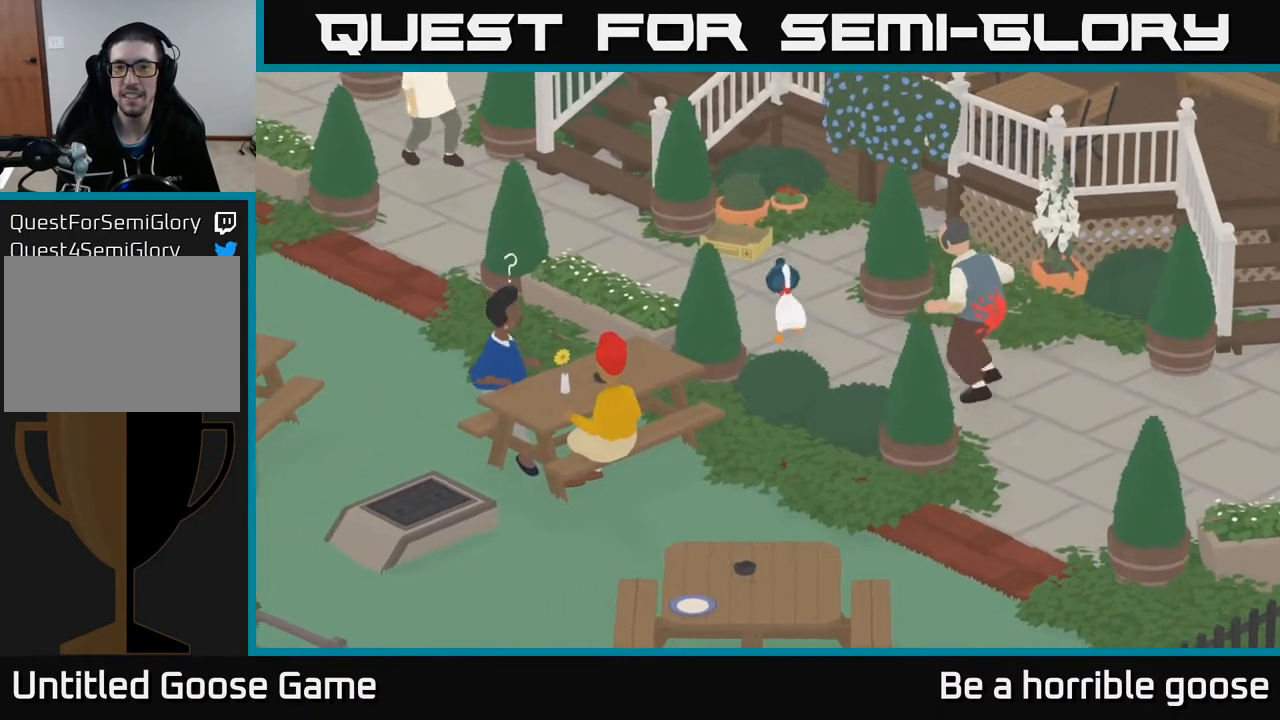
{"buttons": ["A"], "left_stick": "up-right", "right_stick": "center", "events": [[17, "left_stick", "up-right"]]}
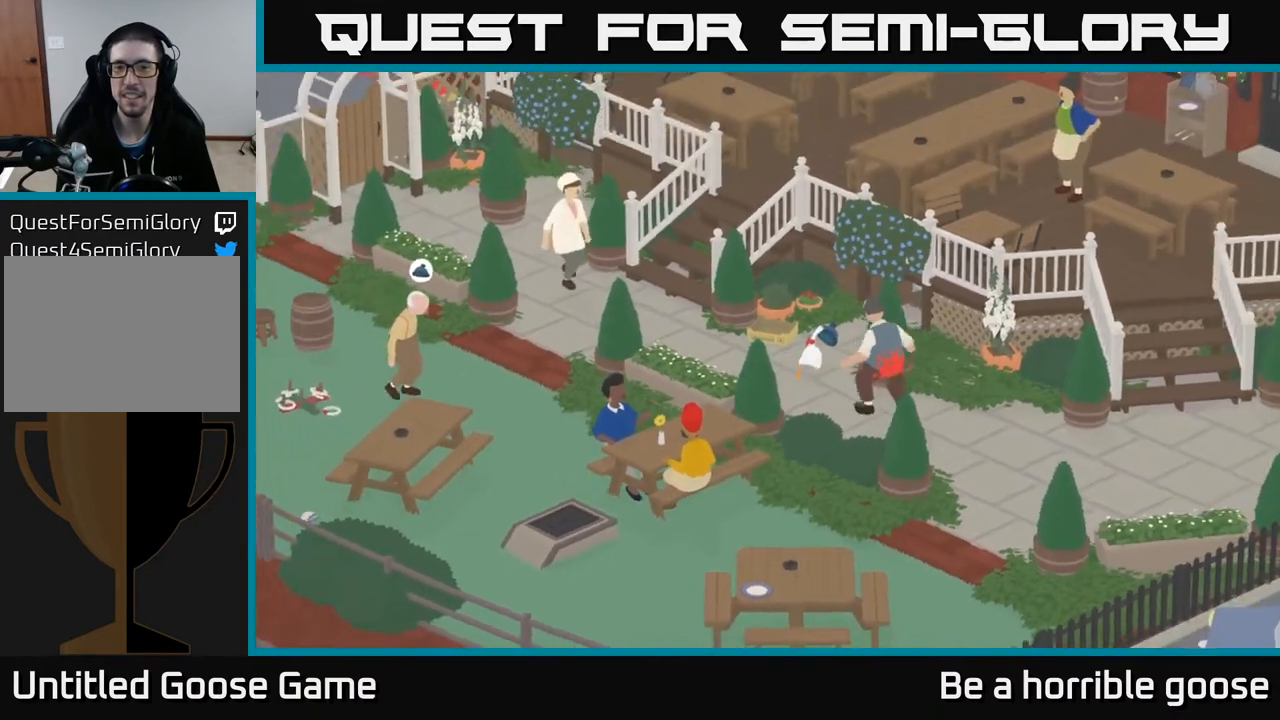
{"buttons": ["A"], "left_stick": "up-right", "right_stick": "center", "events": []}
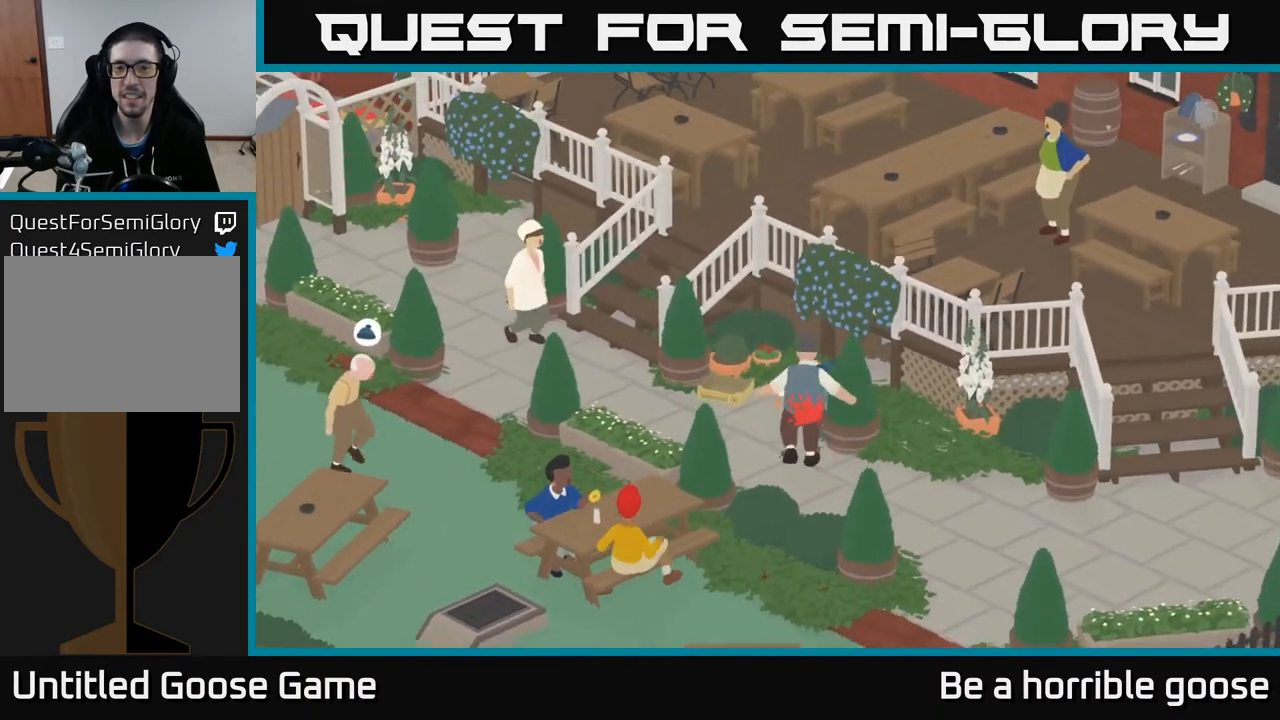
{"buttons": ["A", "L2"], "left_stick": "up-right", "right_stick": "center", "events": [[400, "L2", "down"]]}
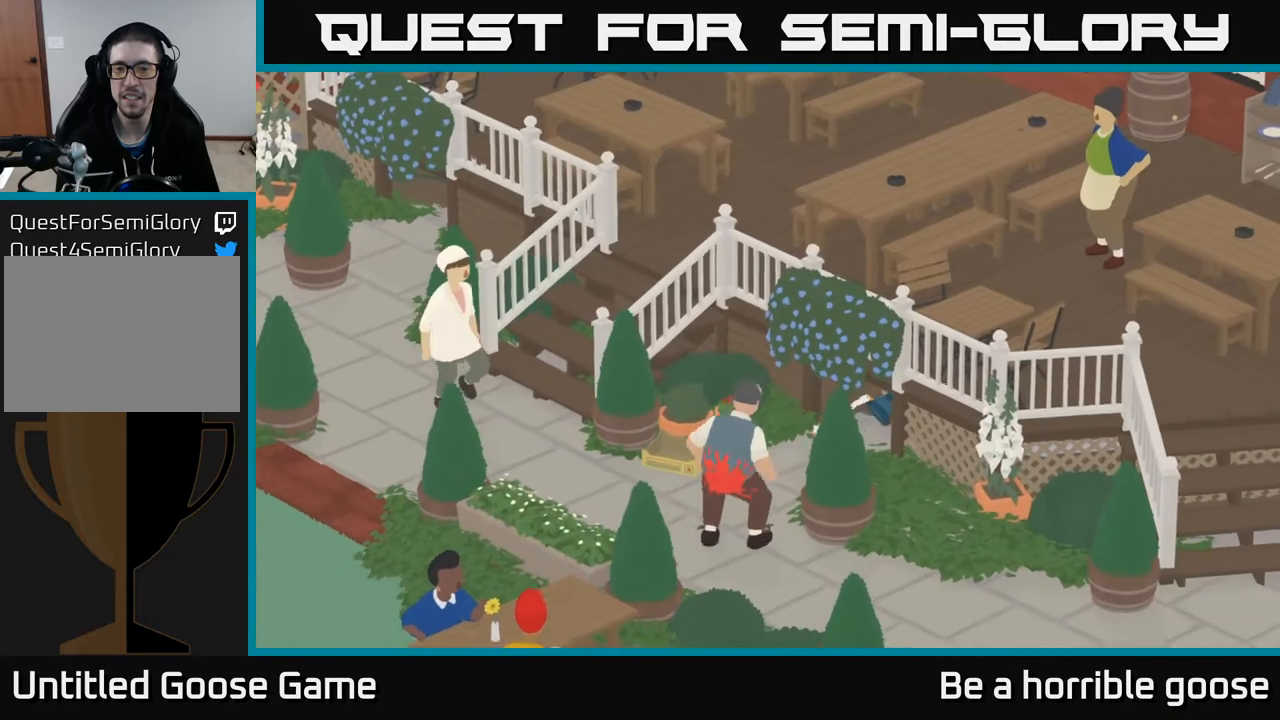
{"buttons": ["A"], "left_stick": "right", "right_stick": "center", "events": [[267, "left_stick", "right"], [350, "A", "up"], [383, "L2", "up"], [483, "A", "down"]]}
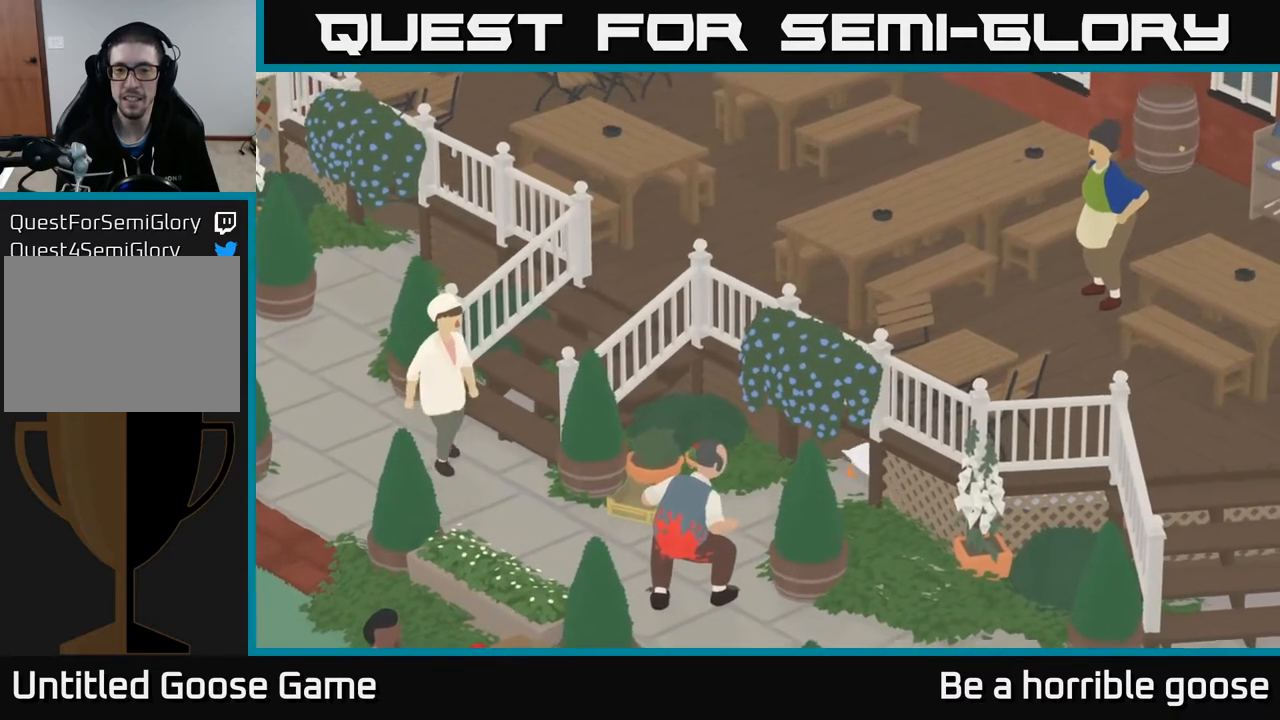
{"buttons": [], "left_stick": "down-right", "right_stick": "center", "events": [[100, "left_stick", "down-right"], [483, "A", "up"]]}
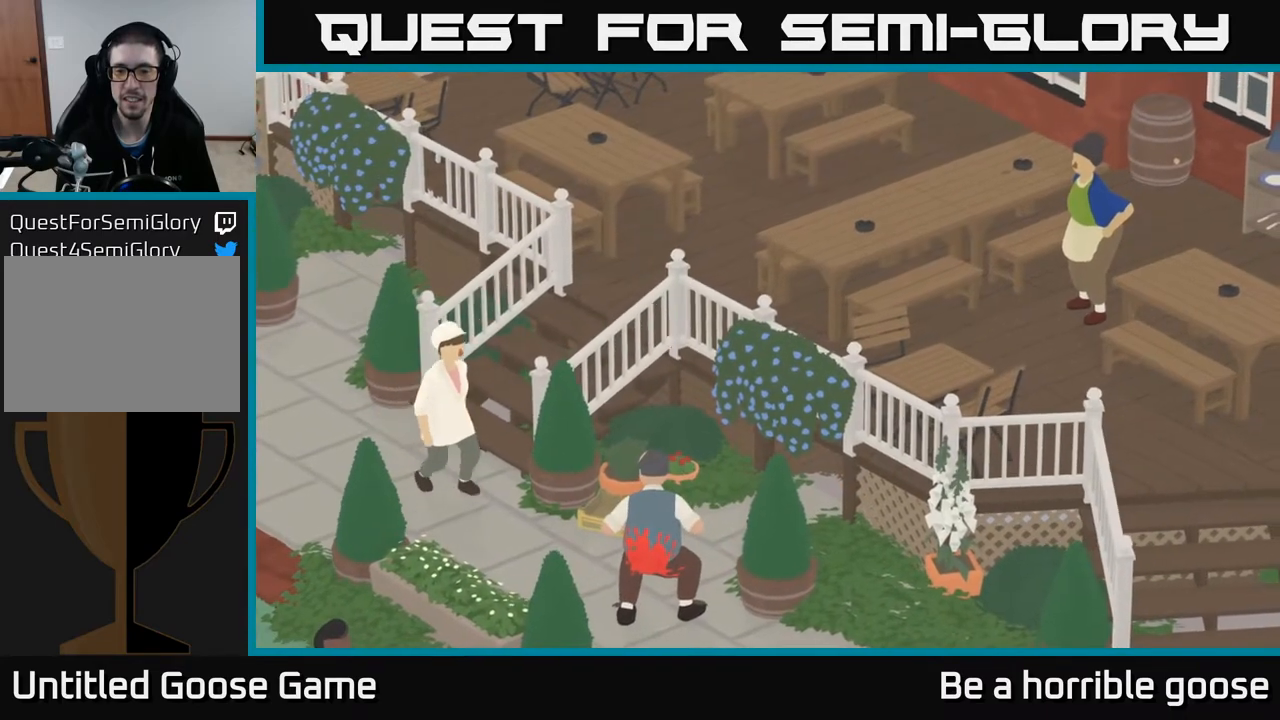
{"buttons": ["A"], "left_stick": "down-right", "right_stick": "center", "events": [[217, "A", "down"]]}
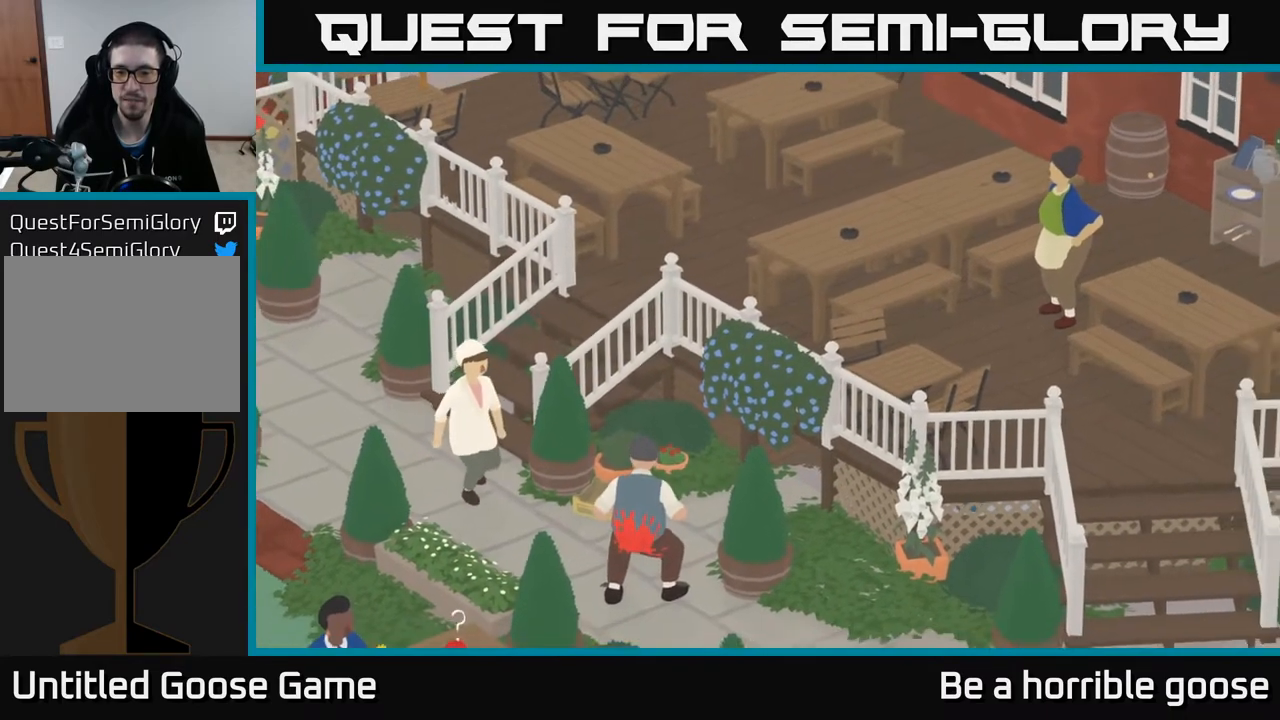
{"buttons": ["A"], "left_stick": "right", "right_stick": "center", "events": [[217, "left_stick", "right"], [350, "A", "up"], [450, "A", "down"]]}
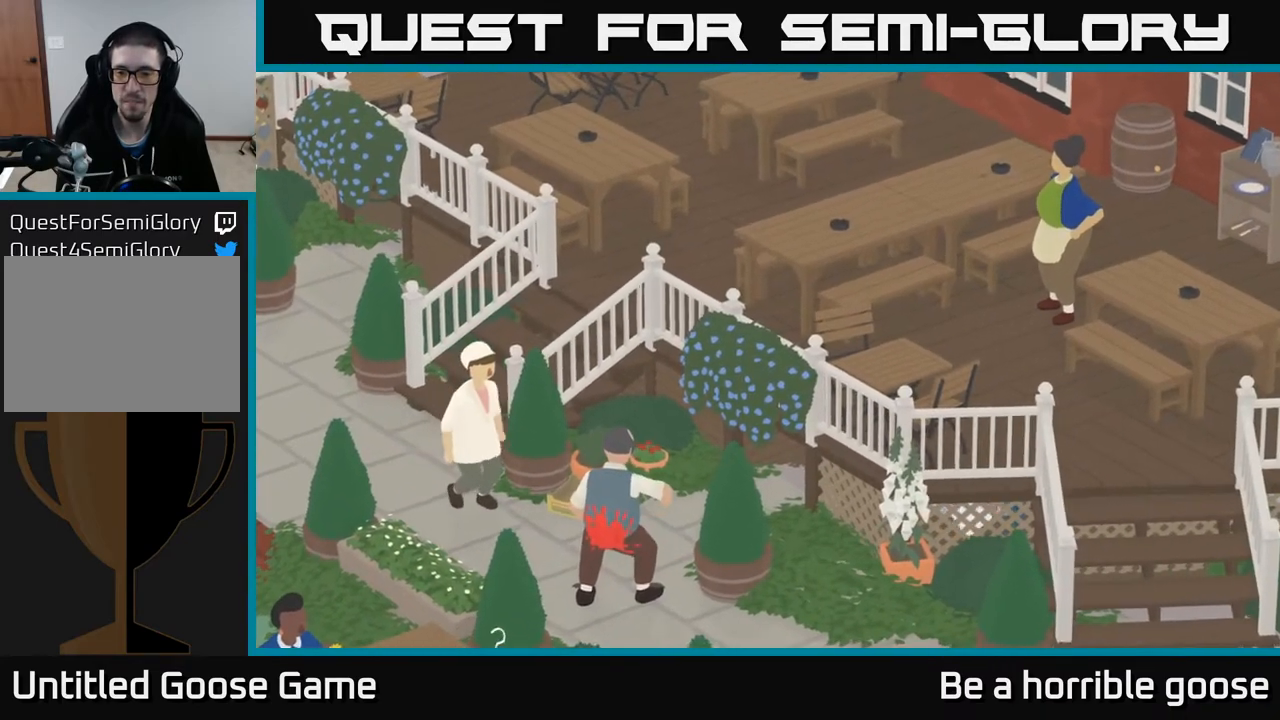
{"buttons": ["A"], "left_stick": "right", "right_stick": "center", "events": []}
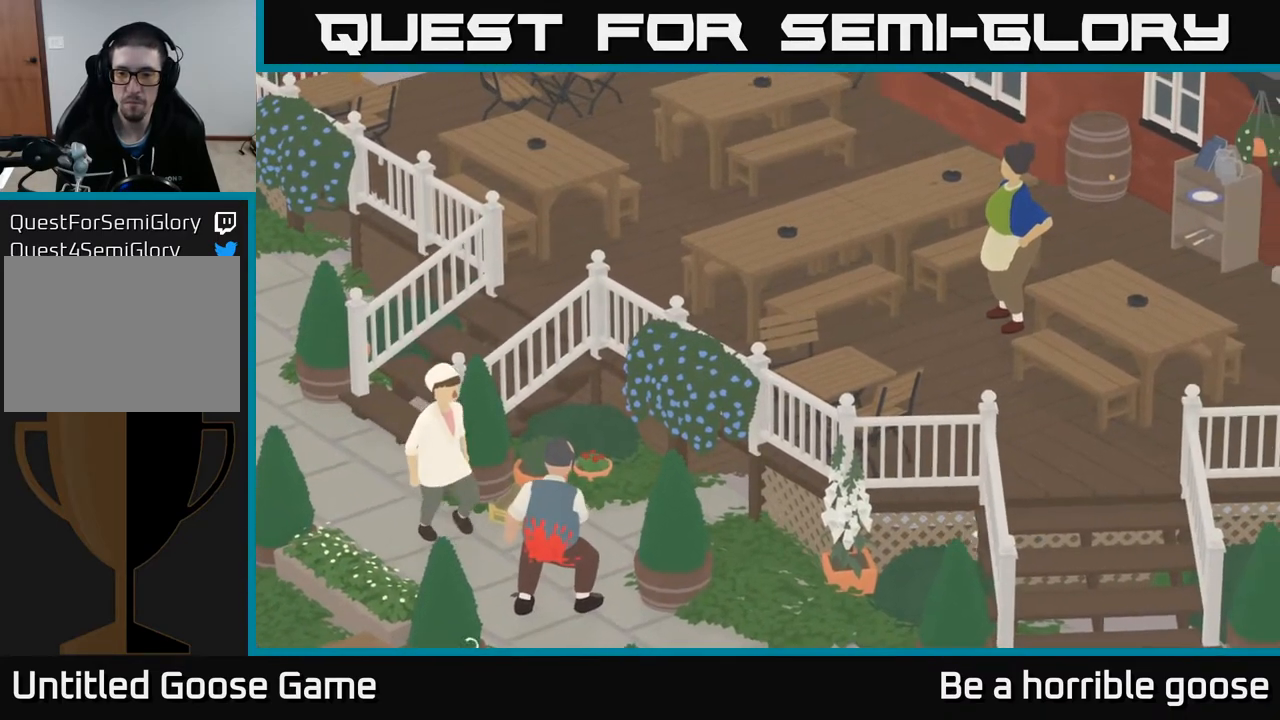
{"buttons": ["A"], "left_stick": "right", "right_stick": "center", "events": []}
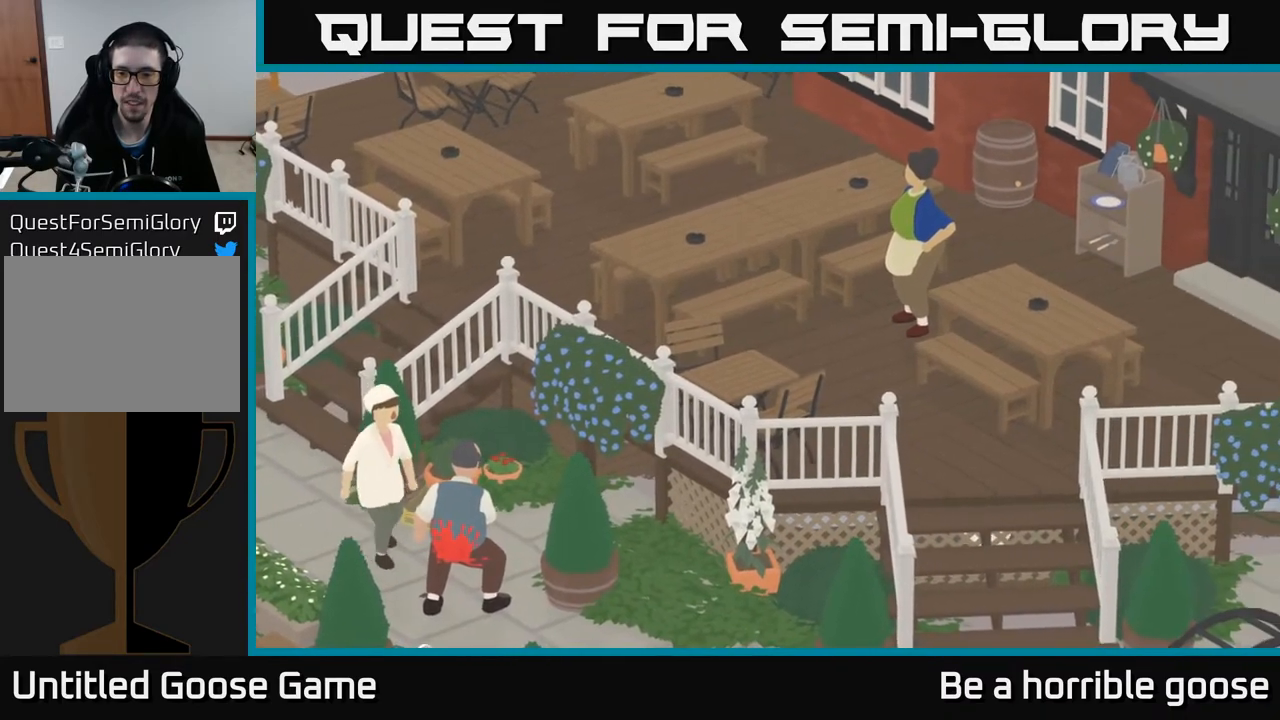
{"buttons": ["A"], "left_stick": "right", "right_stick": "center", "events": []}
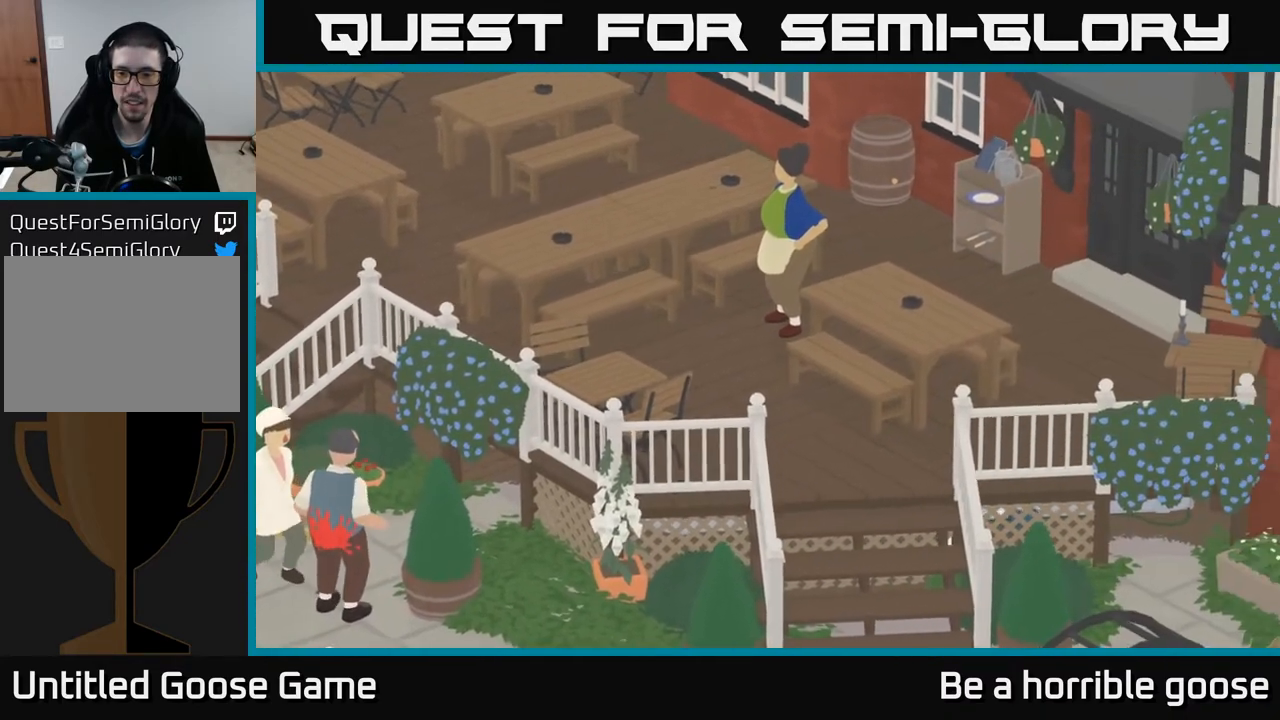
{"buttons": ["A"], "left_stick": "right", "right_stick": "center", "events": []}
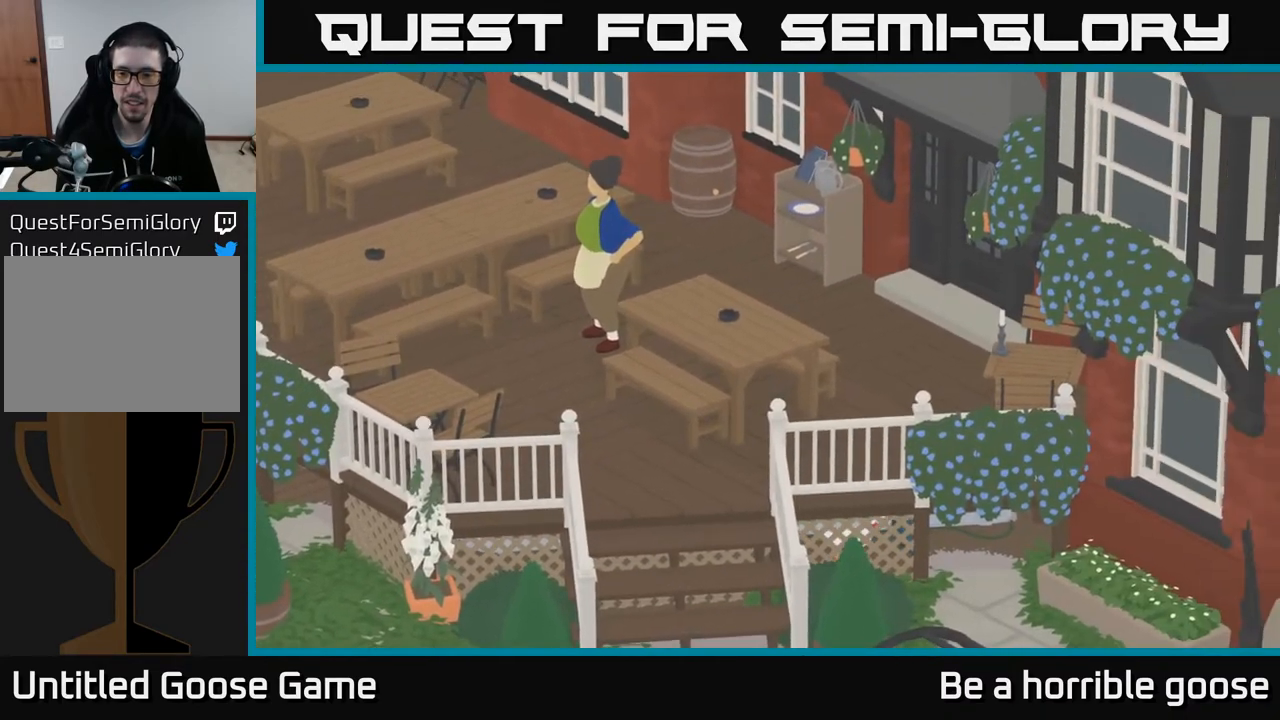
{"buttons": ["A"], "left_stick": "right", "right_stick": "center", "events": [[267, "A", "up"], [417, "A", "down"]]}
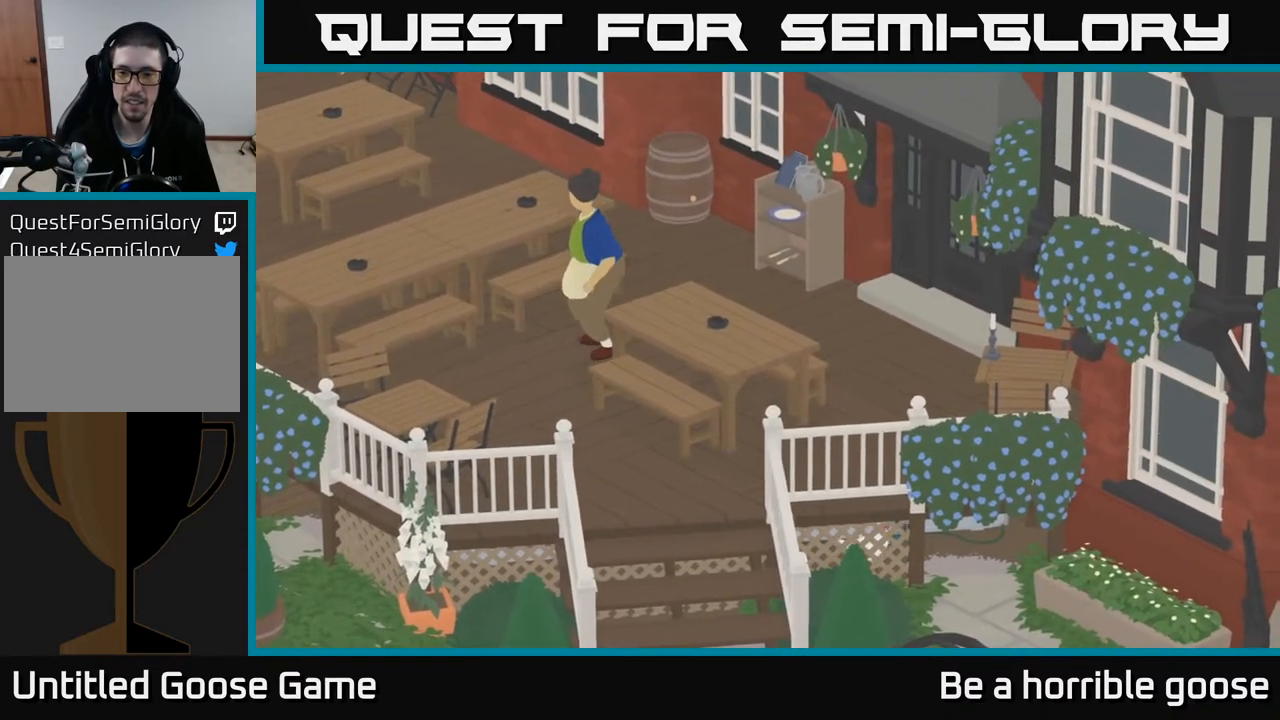
{"buttons": [], "left_stick": "down", "right_stick": "center", "events": [[183, "left_stick", "down-right"], [300, "A", "up"], [317, "left_stick", "down"]]}
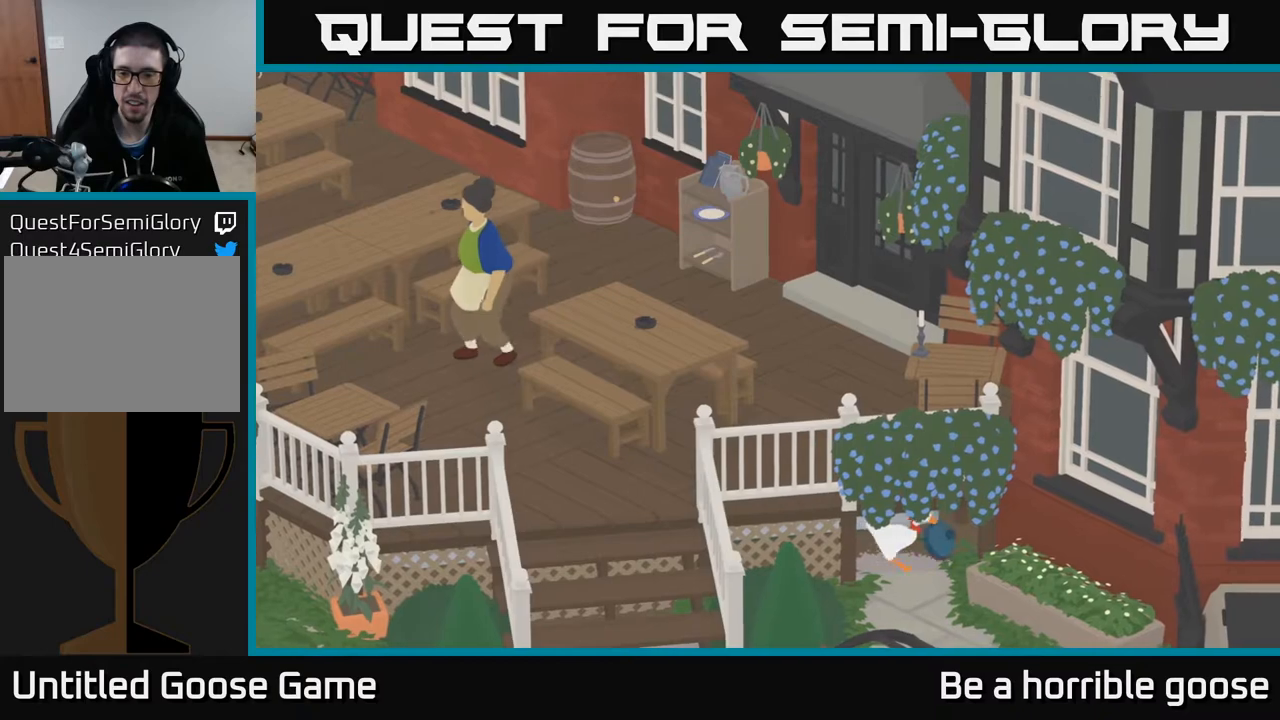
{"buttons": ["A"], "left_stick": "down", "right_stick": "center", "events": [[133, "A", "down"]]}
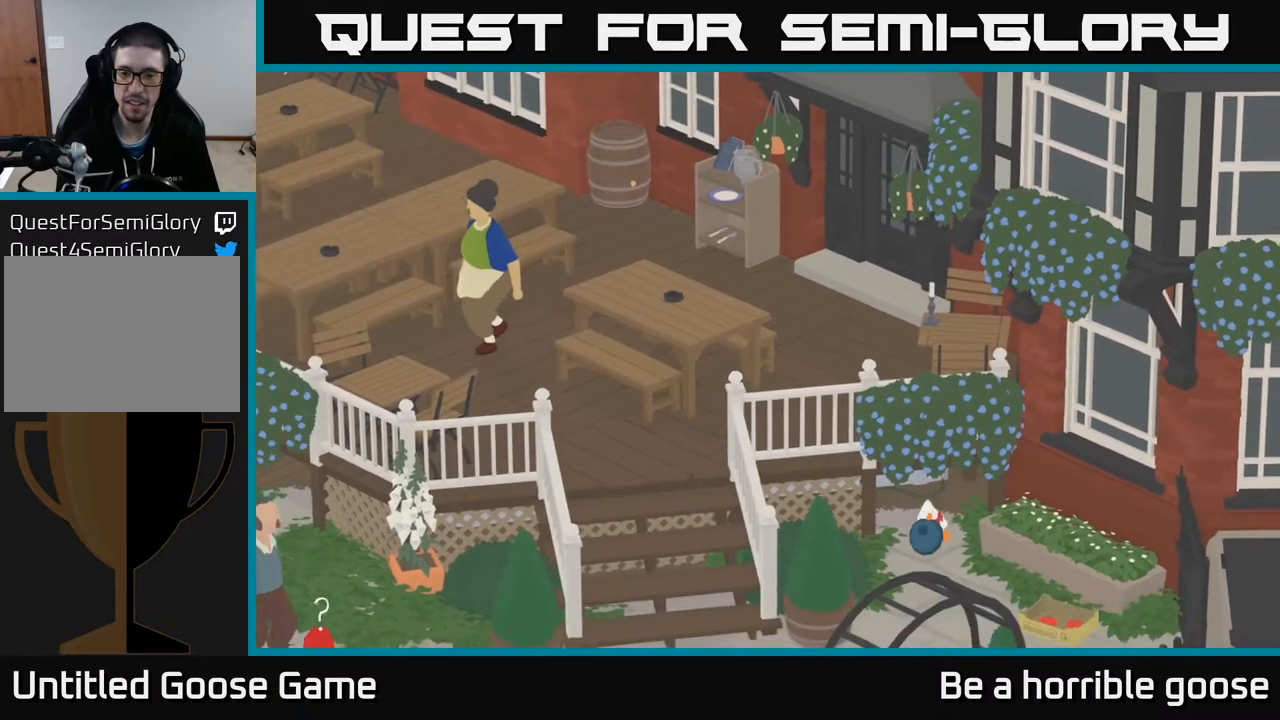
{"buttons": ["A"], "left_stick": "down", "right_stick": "center", "events": []}
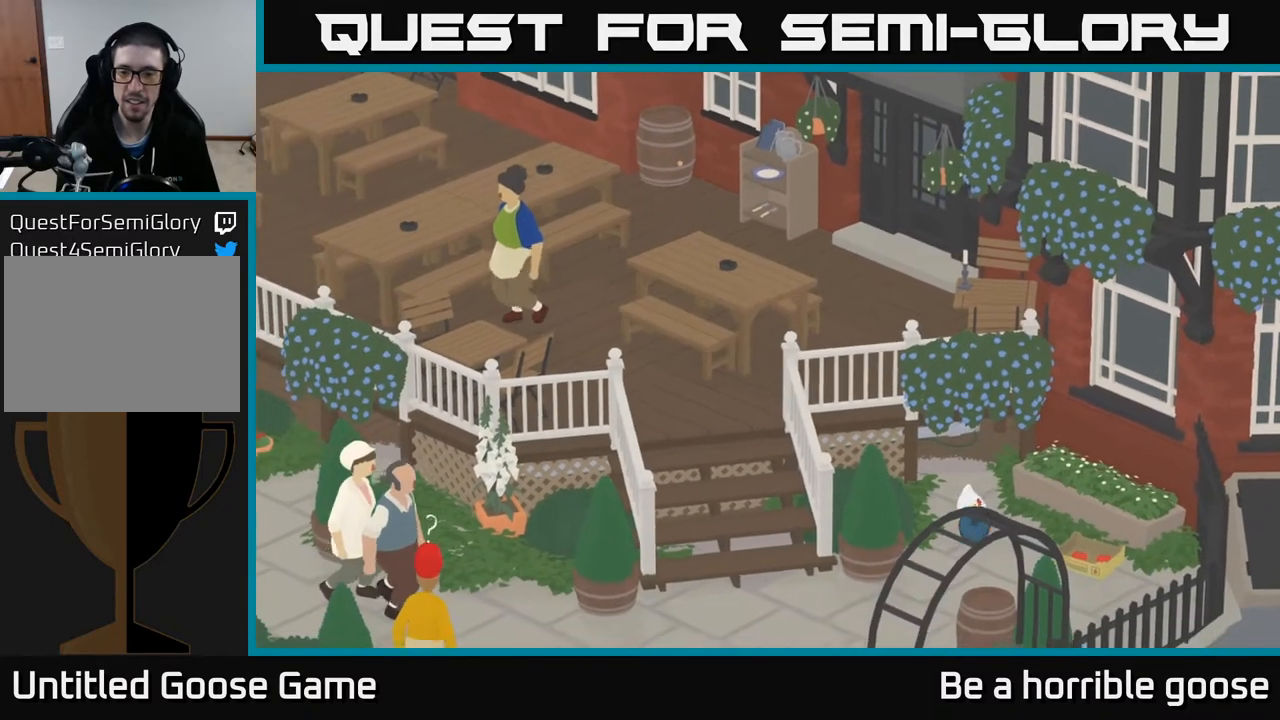
{"buttons": ["A"], "left_stick": "down", "right_stick": "center", "events": []}
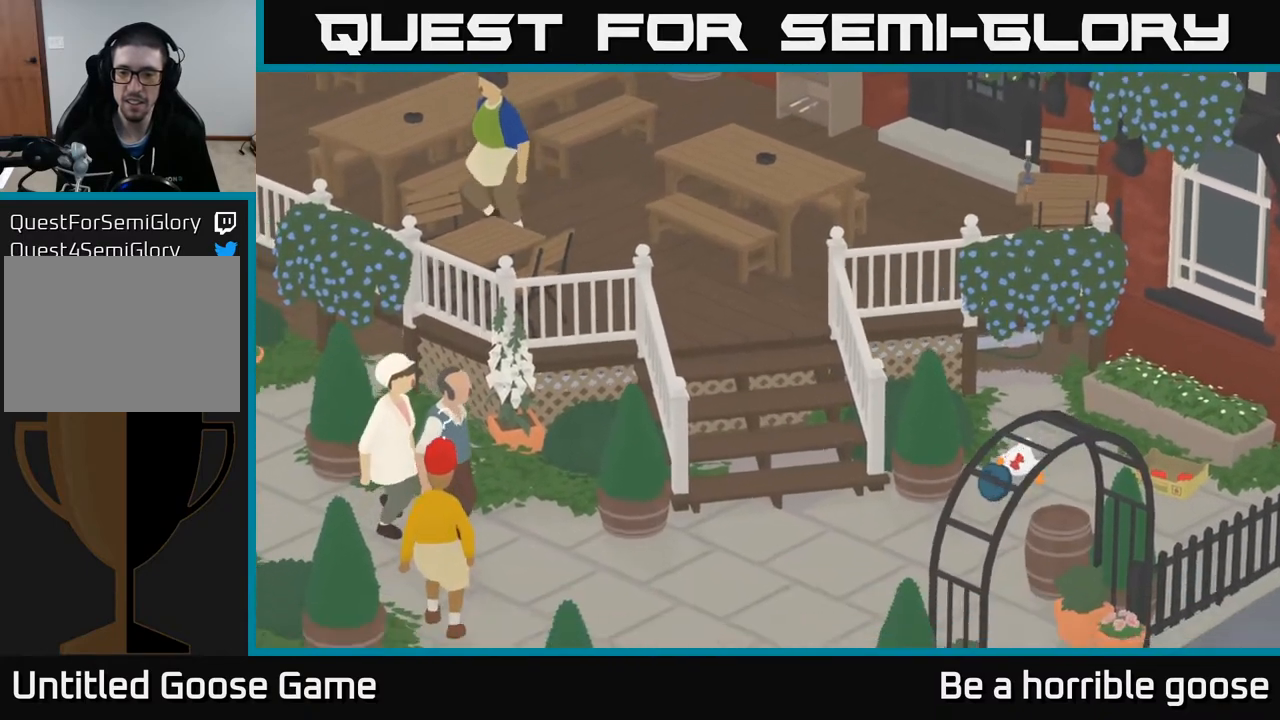
{"buttons": ["A"], "left_stick": "down", "right_stick": "center", "events": []}